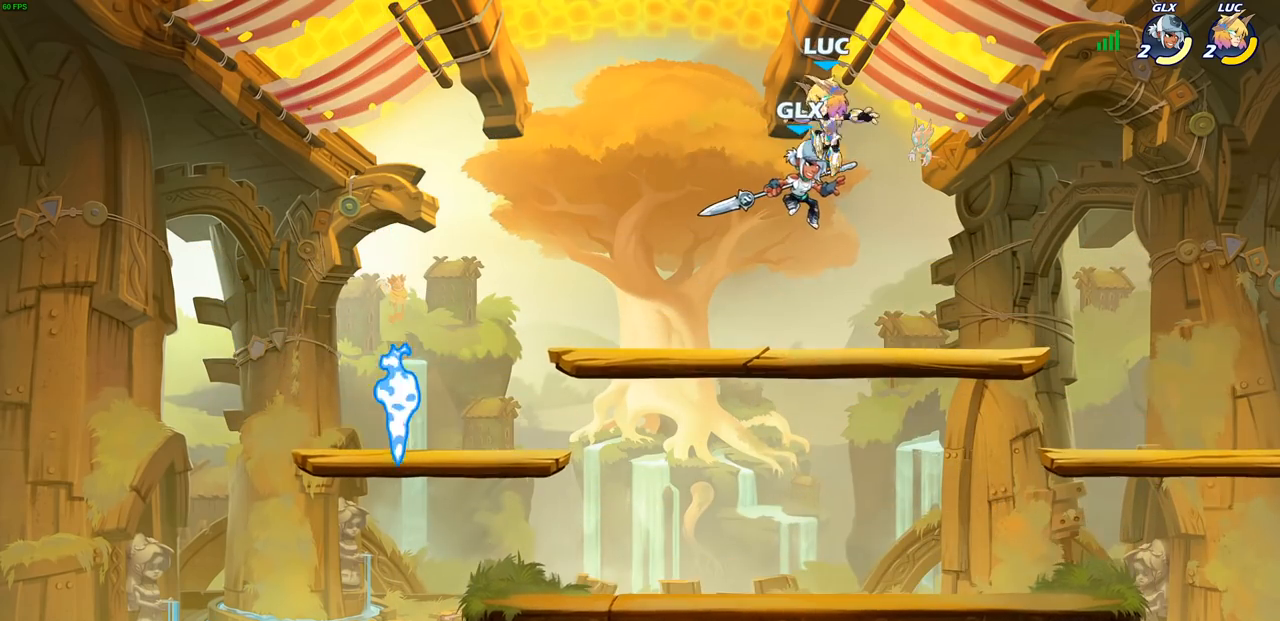
Gameplay with a controller (PlayStation layout); each line is a JSON object with the inputs held at the frame after it. "events" lists button and stick changes between this image and that frame as [ms after this image, input, new state], when the widget could be followed in between.
{"buttons": [], "left_stick": "center", "right_stick": "center", "events": [[17, "SQUARE", "down"], [100, "SQUARE", "up"], [133, "left_stick", "center"]]}
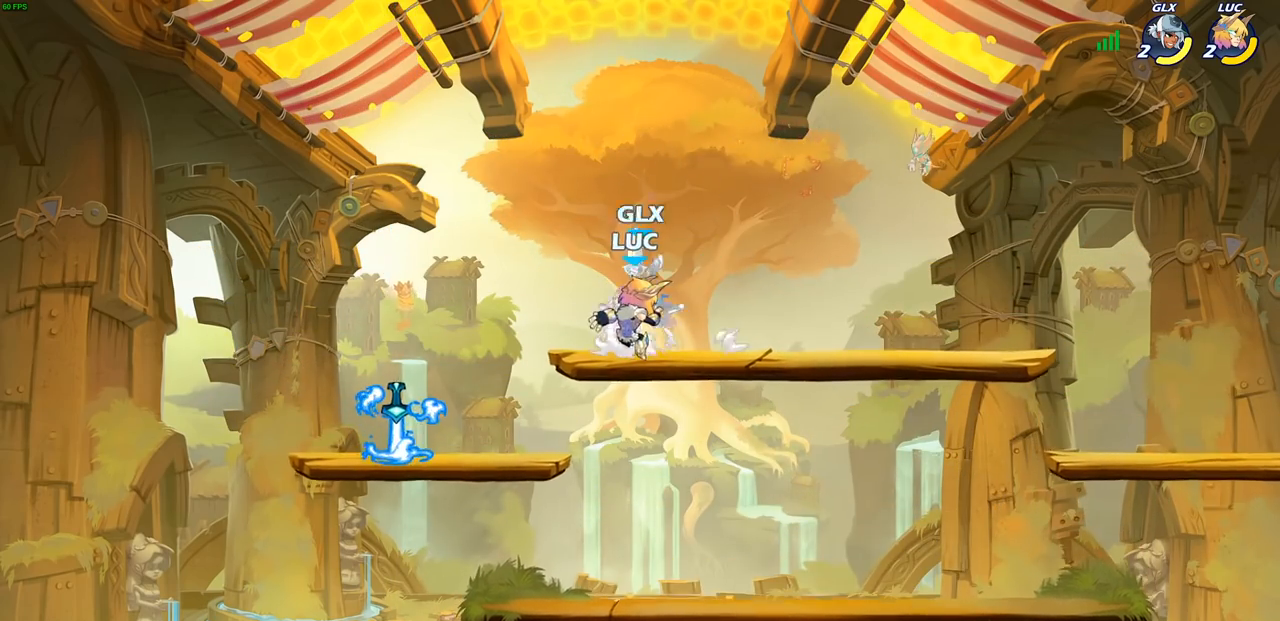
{"buttons": ["R1", "R2"], "left_stick": "down-left", "right_stick": "center", "events": [[50, "left_stick", "up-left"], [100, "left_stick", "center"], [467, "left_stick", "down-left"], [483, "R1", "down"], [483, "R2", "down"]]}
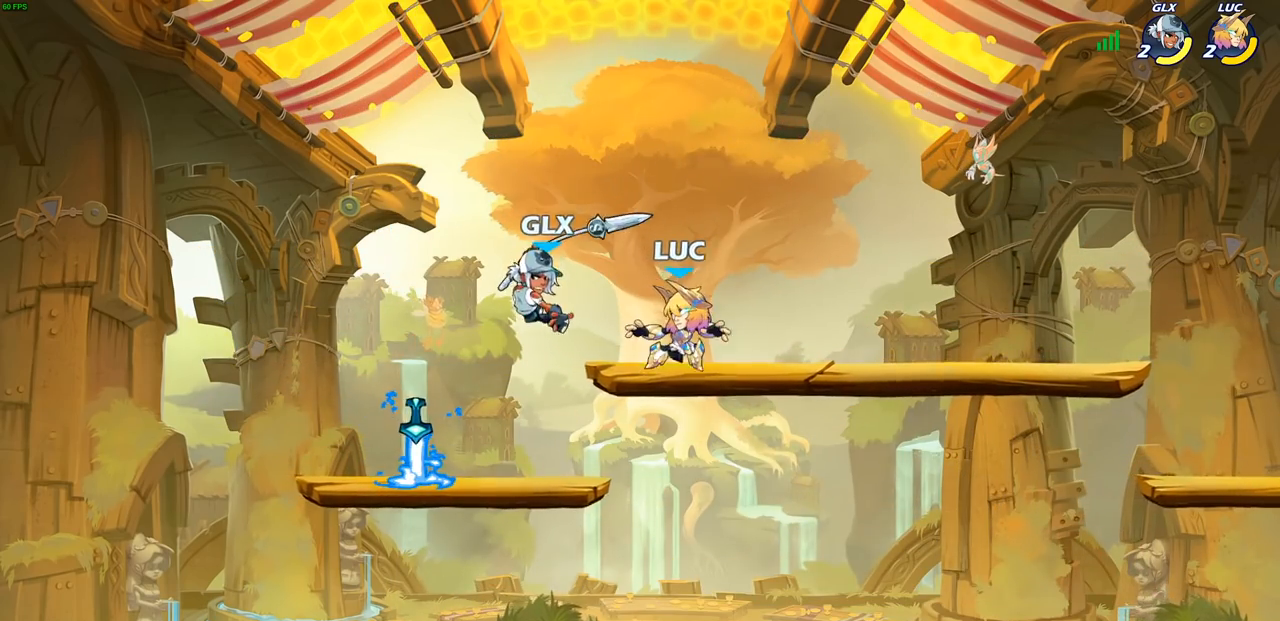
{"buttons": [], "left_stick": "left", "right_stick": "center", "events": [[17, "SQUARE", "down"], [100, "R1", "up"], [117, "R2", "up"], [117, "SQUARE", "up"], [133, "left_stick", "center"], [467, "left_stick", "left"]]}
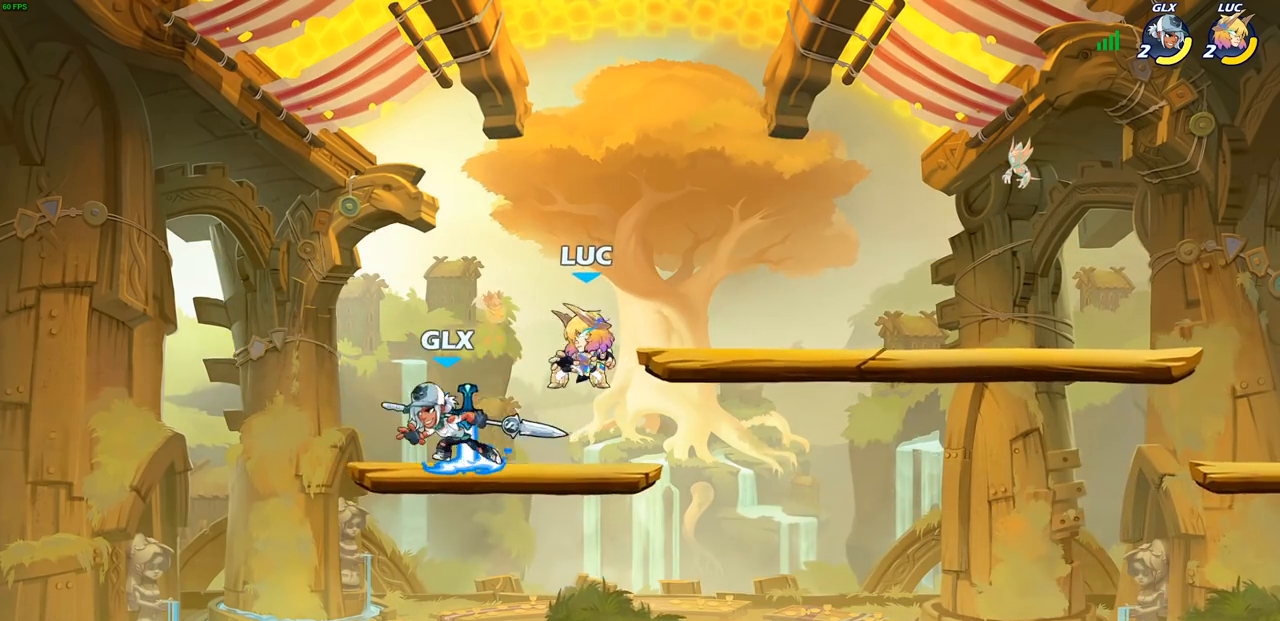
{"buttons": [], "left_stick": "down-right", "right_stick": "center", "events": [[100, "CROSS", "down"], [167, "left_stick", "up-left"], [267, "CROSS", "up"], [367, "left_stick", "down-left"], [467, "left_stick", "down-right"]]}
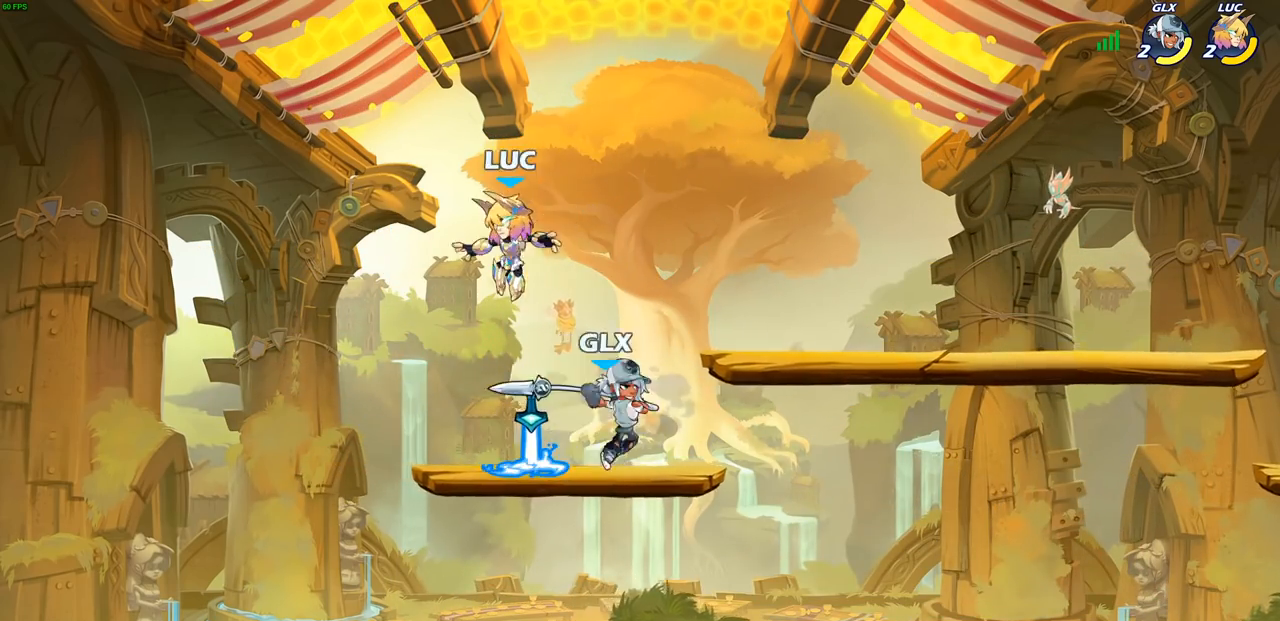
{"buttons": ["CROSS"], "left_stick": "center", "right_stick": "center", "events": [[267, "R2", "down"], [283, "SQUARE", "down"], [300, "left_stick", "down"], [383, "R2", "up"], [383, "SQUARE", "up"], [433, "left_stick", "center"], [500, "CROSS", "down"]]}
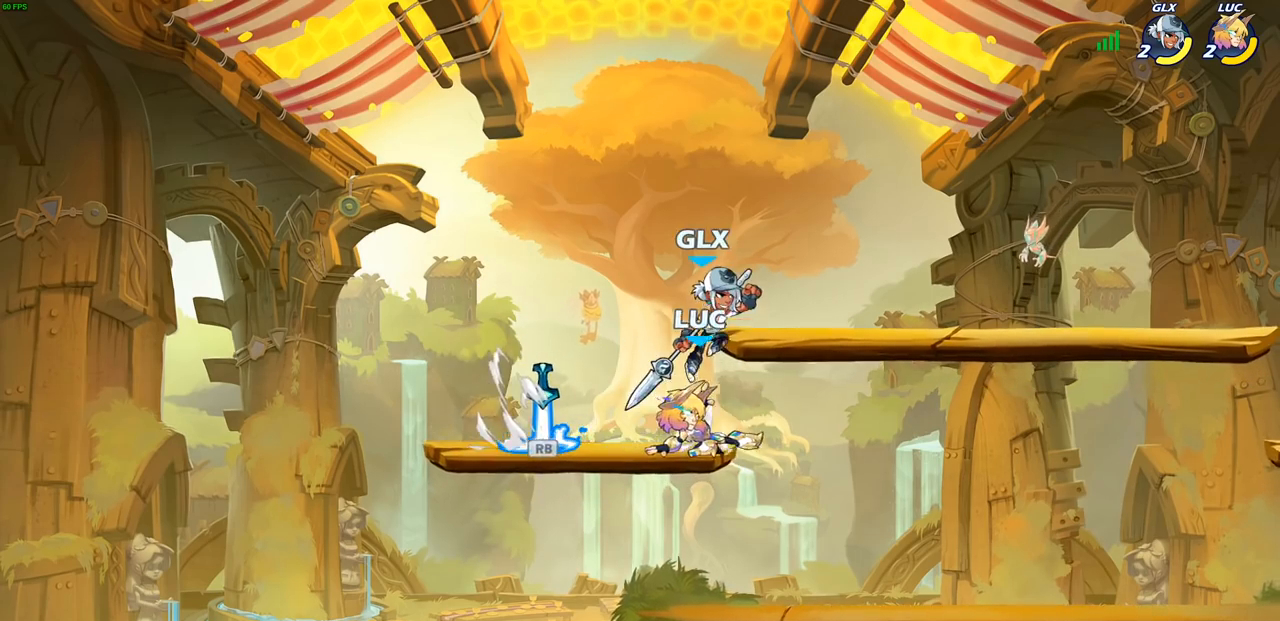
{"buttons": [], "left_stick": "left", "right_stick": "center", "events": [[67, "CIRCLE", "down"], [67, "CROSS", "up"], [83, "left_stick", "down"], [150, "left_stick", "down-left"], [217, "CIRCLE", "up"], [283, "left_stick", "center"], [467, "left_stick", "left"]]}
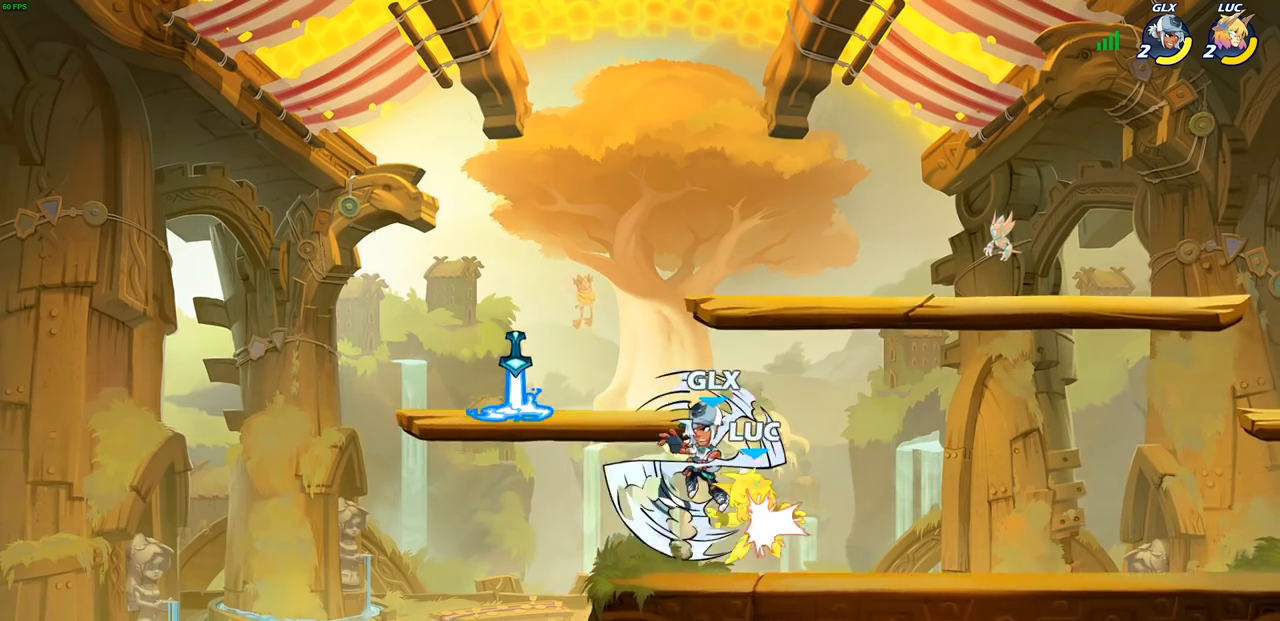
{"buttons": [], "left_stick": "right", "right_stick": "center", "events": [[133, "SQUARE", "down"], [167, "left_stick", "center"], [200, "SQUARE", "up"], [450, "left_stick", "right"]]}
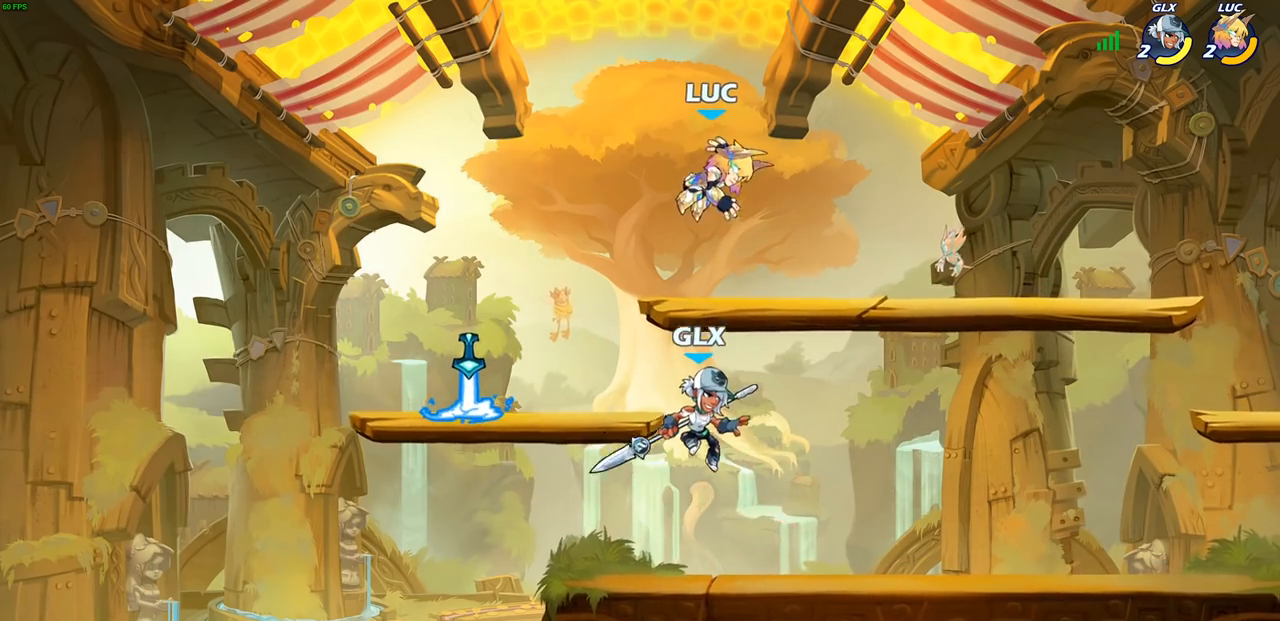
{"buttons": [], "left_stick": "down-left", "right_stick": "center", "events": [[300, "left_stick", "down"], [483, "left_stick", "down-left"]]}
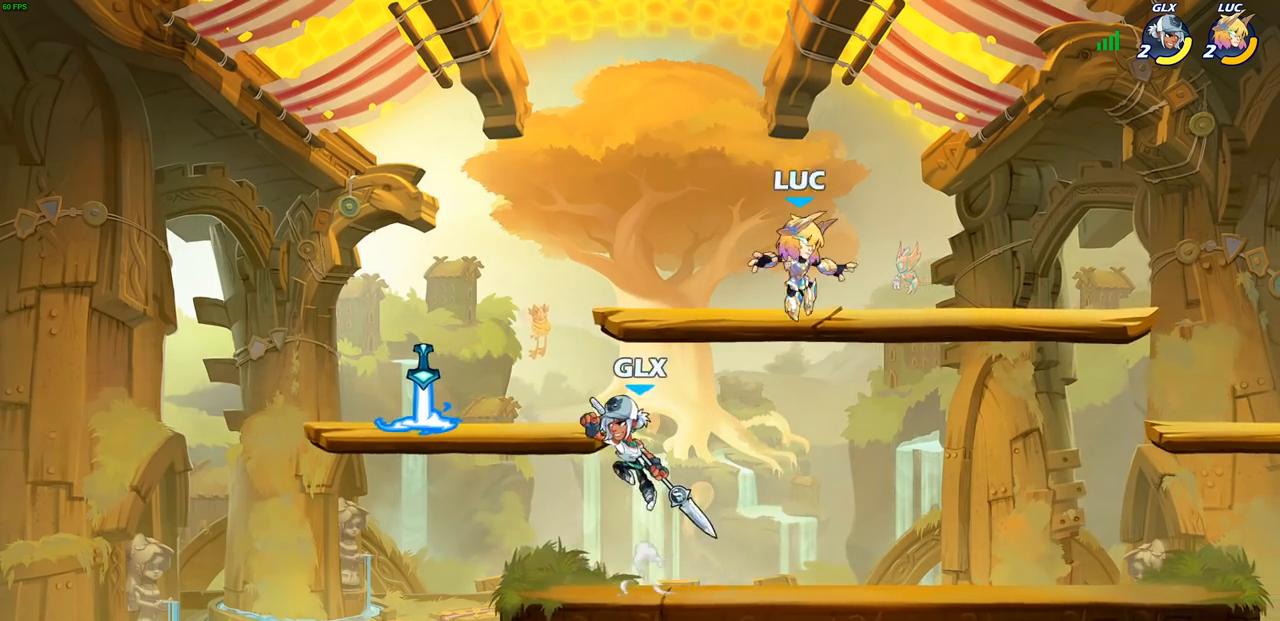
{"buttons": [], "left_stick": "left", "right_stick": "center", "events": [[167, "R1", "down"], [167, "R2", "down"], [200, "left_stick", "left"], [400, "R1", "up"], [400, "R2", "up"]]}
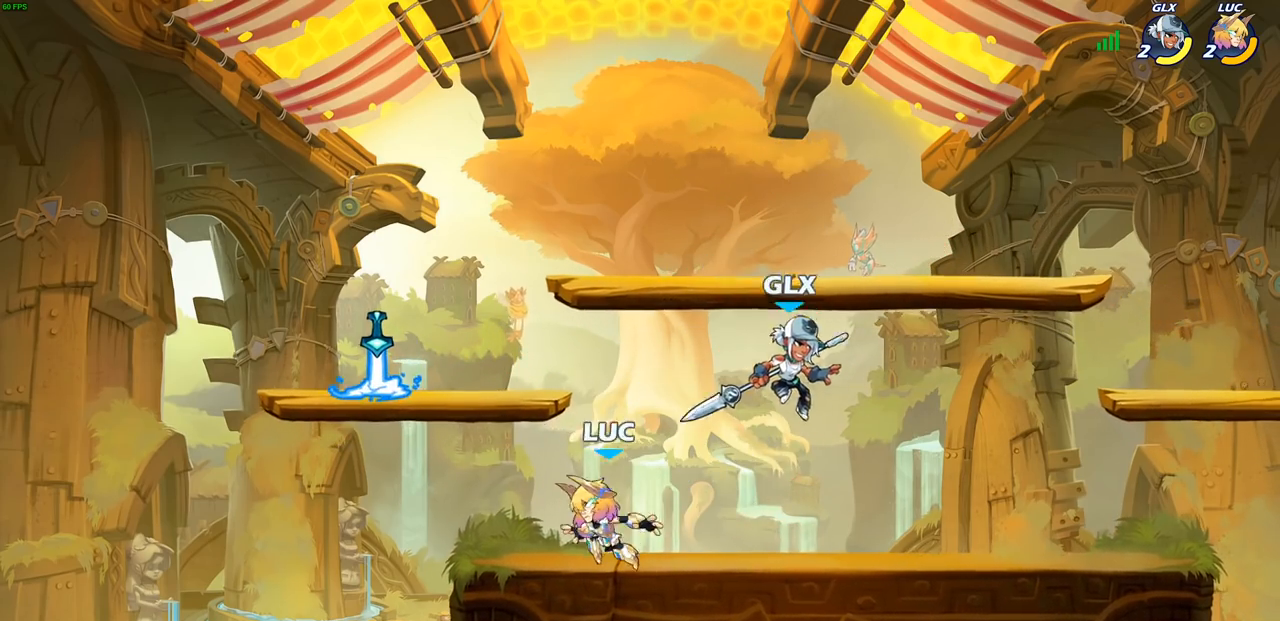
{"buttons": [], "left_stick": "right", "right_stick": "center", "events": [[117, "CROSS", "down"], [117, "left_stick", "up-left"], [250, "CROSS", "up"], [283, "left_stick", "up-right"], [333, "R1", "down"], [350, "left_stick", "down-right"], [433, "R1", "up"], [467, "left_stick", "right"]]}
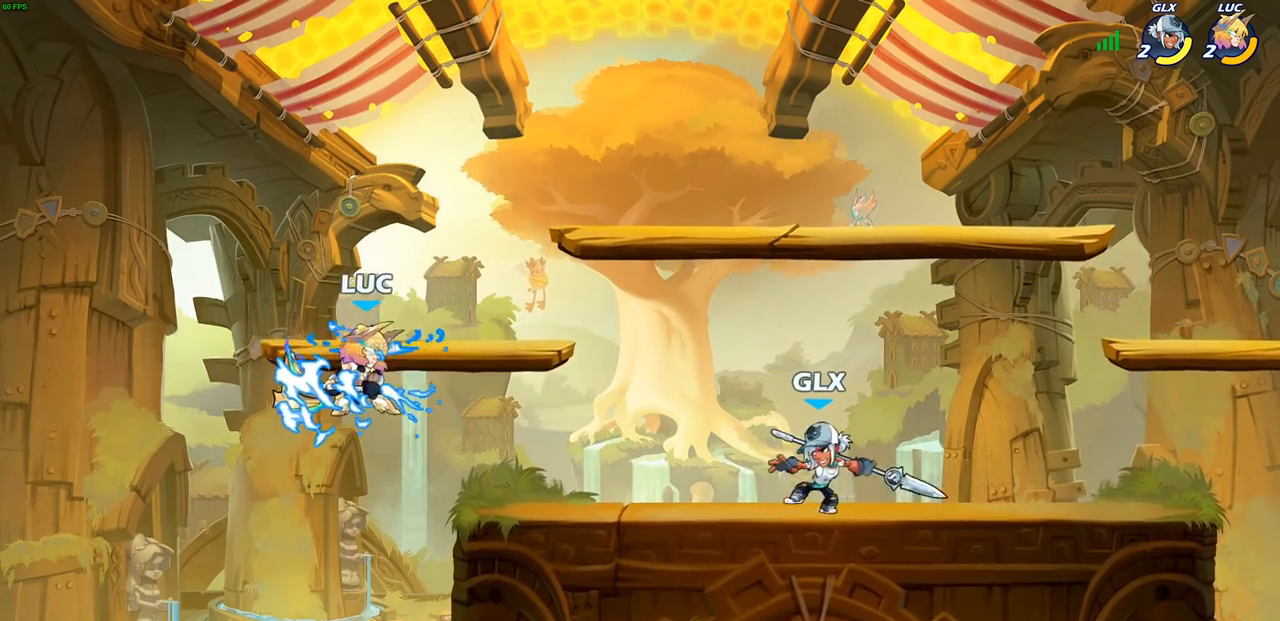
{"buttons": [], "left_stick": "up-right", "right_stick": "center", "events": [[33, "SQUARE", "down"], [100, "SQUARE", "up"], [200, "left_stick", "up-right"]]}
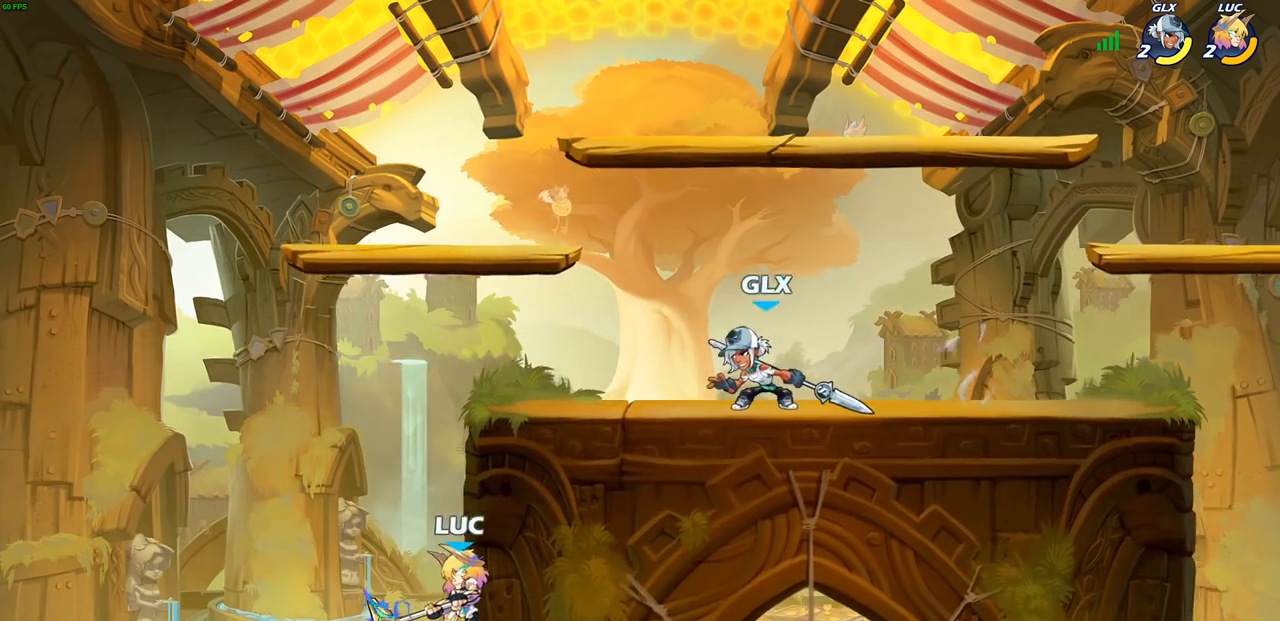
{"buttons": [], "left_stick": "center", "right_stick": "center", "events": [[233, "CROSS", "down"], [300, "CIRCLE", "down"], [300, "CROSS", "up"], [400, "CIRCLE", "up"], [467, "left_stick", "center"]]}
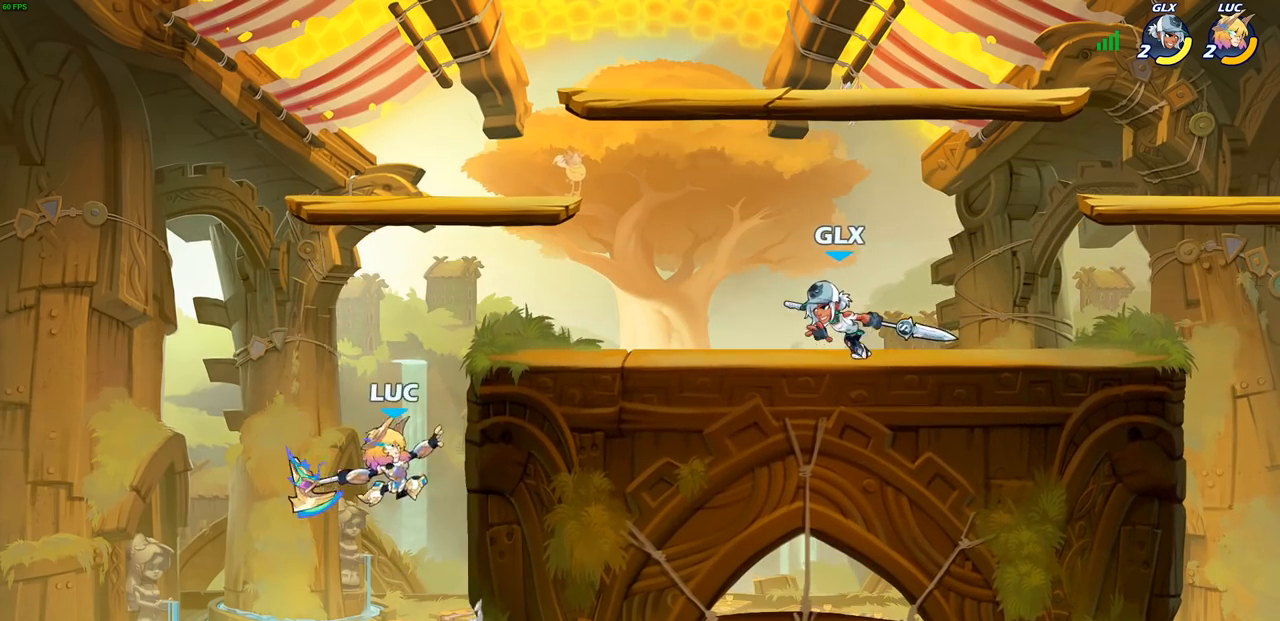
{"buttons": [], "left_stick": "left", "right_stick": "center", "events": [[333, "left_stick", "left"]]}
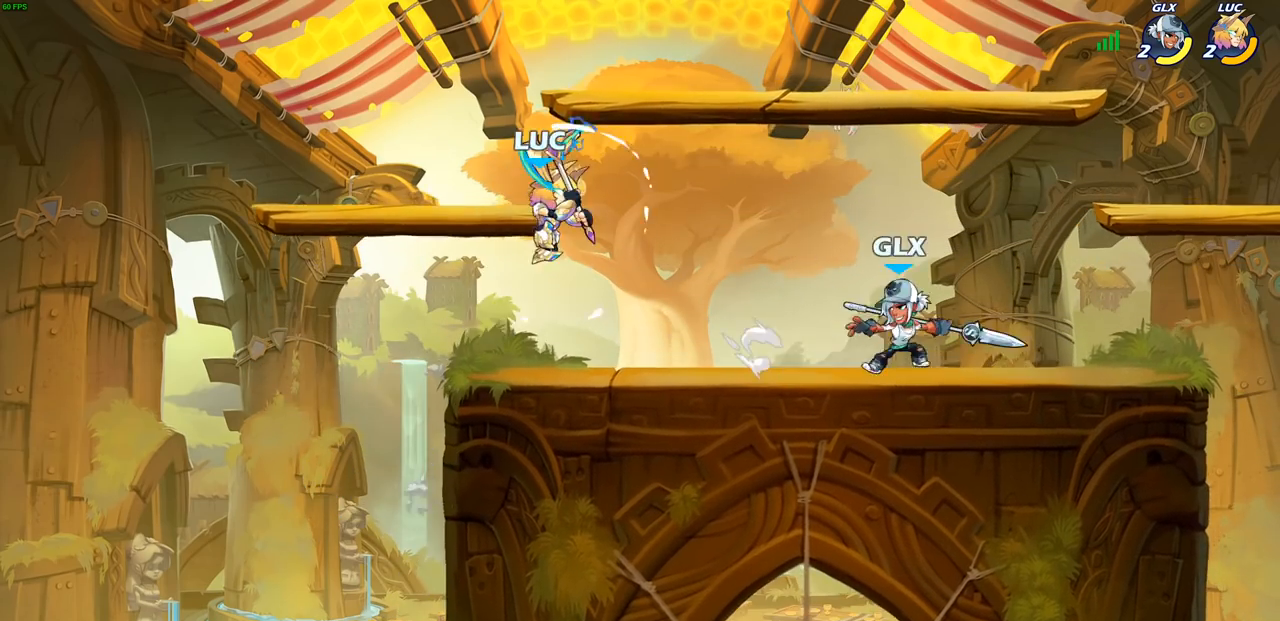
{"buttons": [], "left_stick": "down-right", "right_stick": "center", "events": [[117, "CROSS", "down"], [233, "left_stick", "up"], [350, "CROSS", "up"], [400, "left_stick", "right"], [500, "left_stick", "down-right"]]}
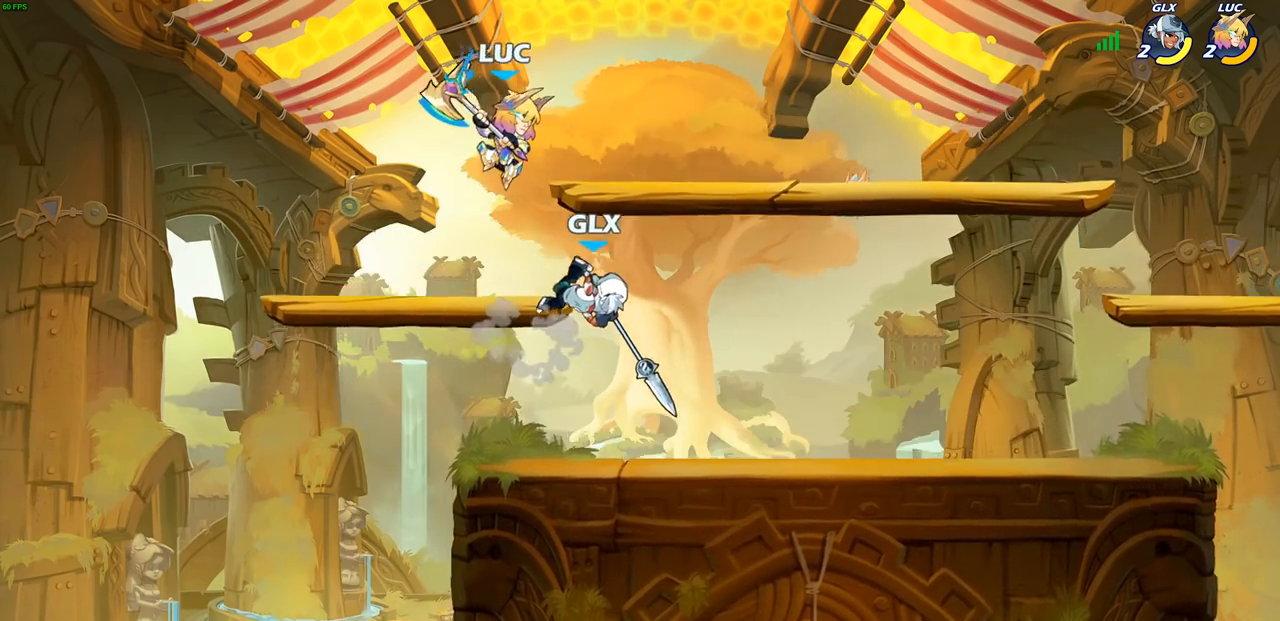
{"buttons": [], "left_stick": "left", "right_stick": "center", "events": [[17, "left_stick", "down"], [67, "left_stick", "down-left"], [100, "SQUARE", "down"], [200, "SQUARE", "up"], [467, "left_stick", "left"]]}
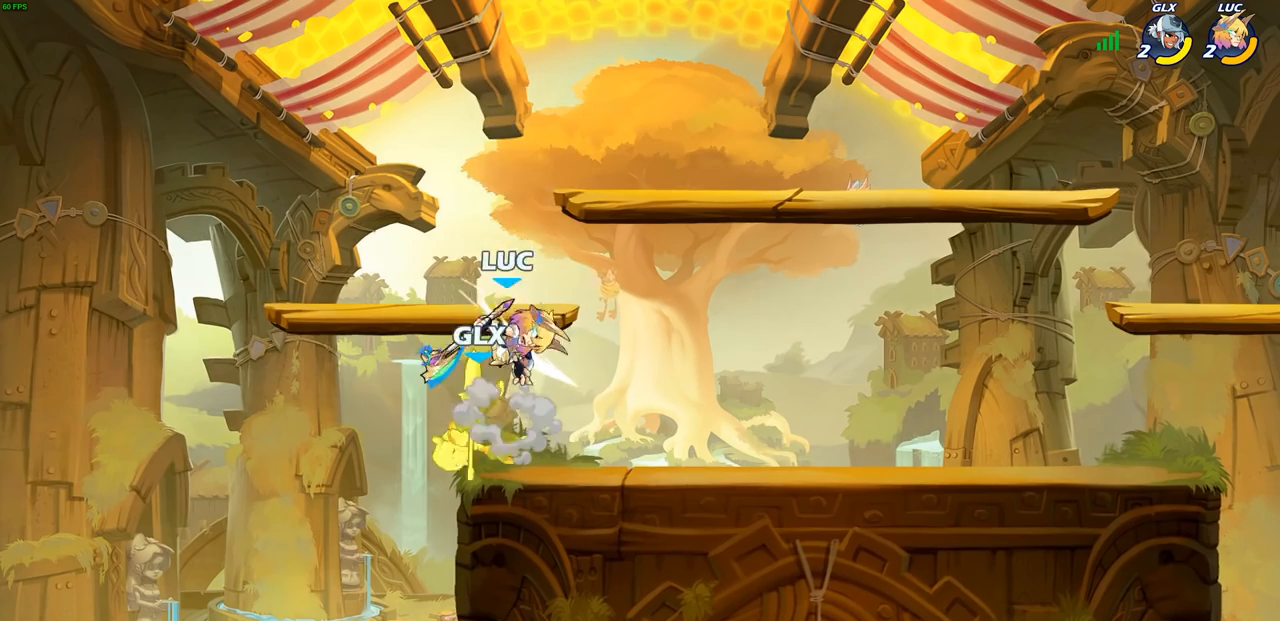
{"buttons": [], "left_stick": "left", "right_stick": "center", "events": [[17, "left_stick", "up-left"], [83, "left_stick", "right"], [383, "left_stick", "left"]]}
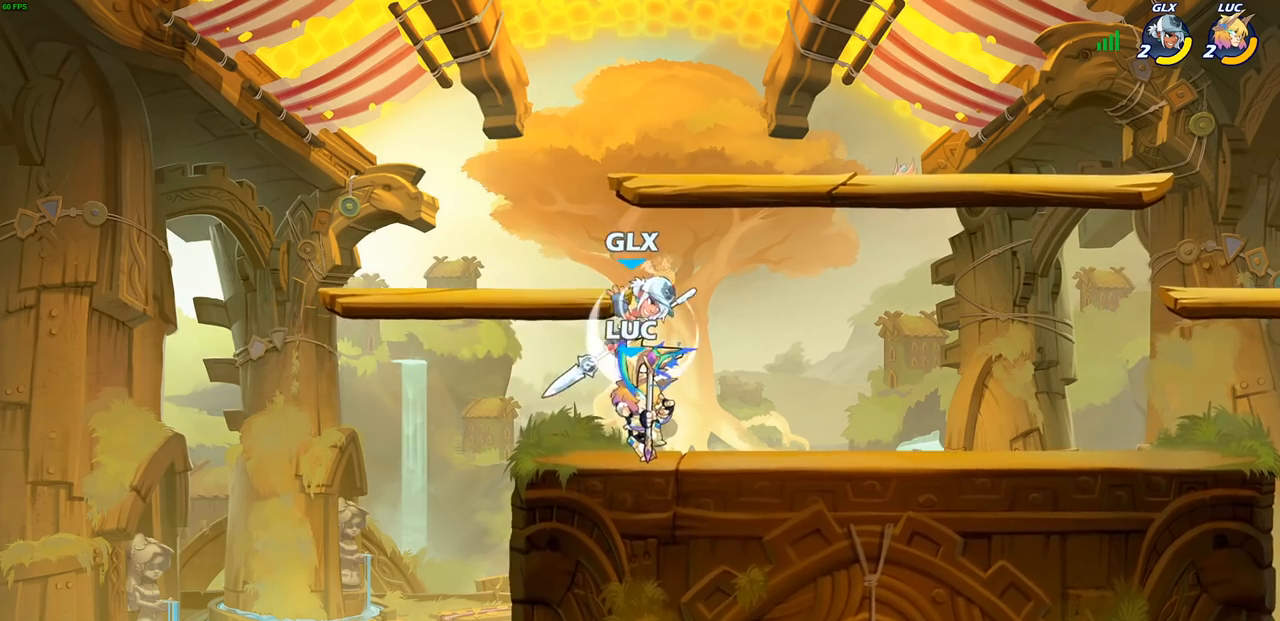
{"buttons": [], "left_stick": "center", "right_stick": "center", "events": [[33, "left_stick", "down-right"], [83, "SELECT", "down"], [117, "SELECT", "up"], [117, "SQUARE", "down"], [183, "SQUARE", "up"], [200, "left_stick", "center"]]}
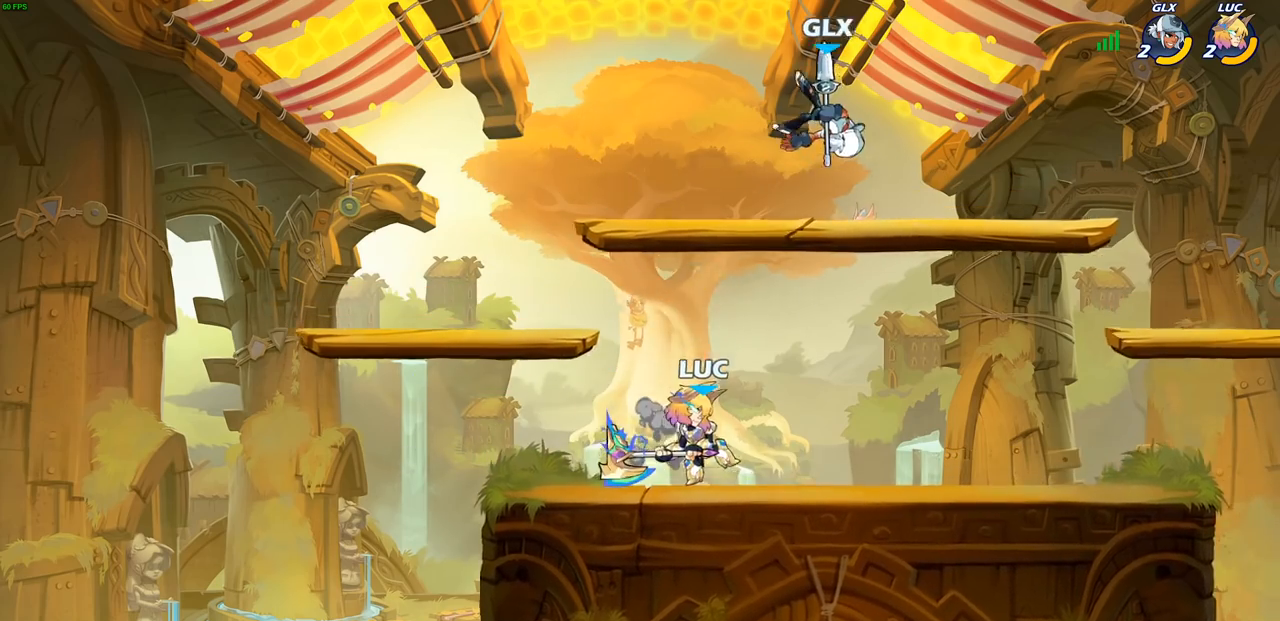
{"buttons": [], "left_stick": "up-left", "right_stick": "center", "events": [[83, "left_stick", "right"], [233, "R2", "down"], [250, "R1", "down"], [400, "left_stick", "up-left"], [433, "R1", "up"], [433, "R2", "up"]]}
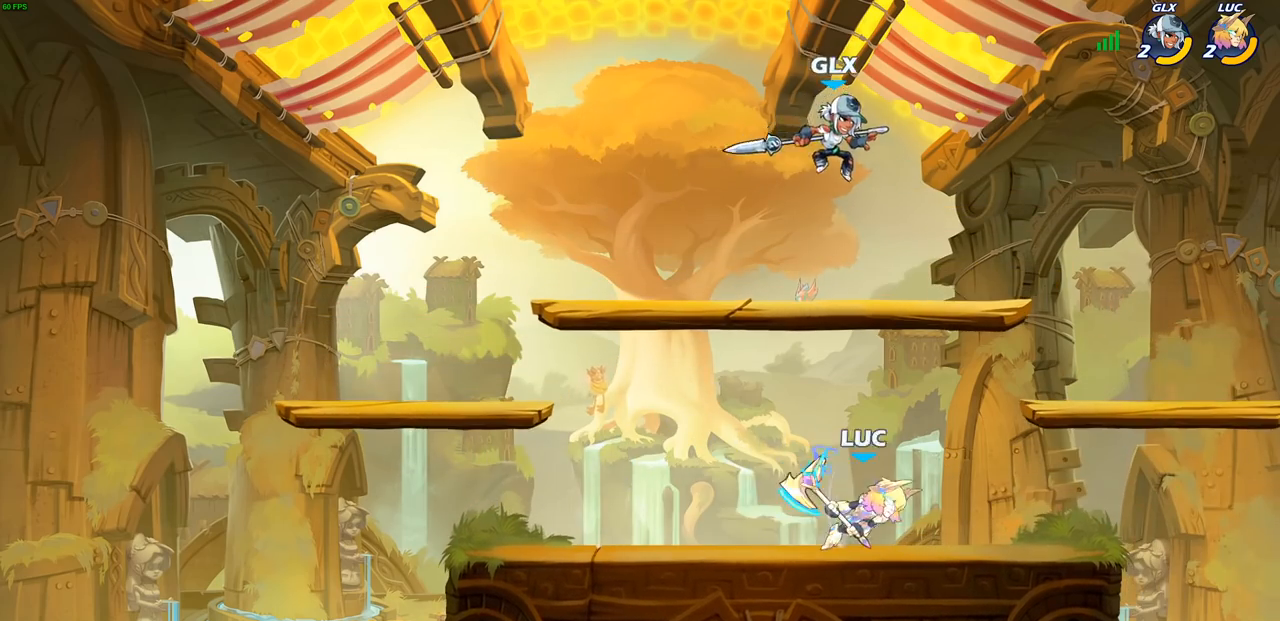
{"buttons": [], "left_stick": "right", "right_stick": "center", "events": [[383, "left_stick", "right"]]}
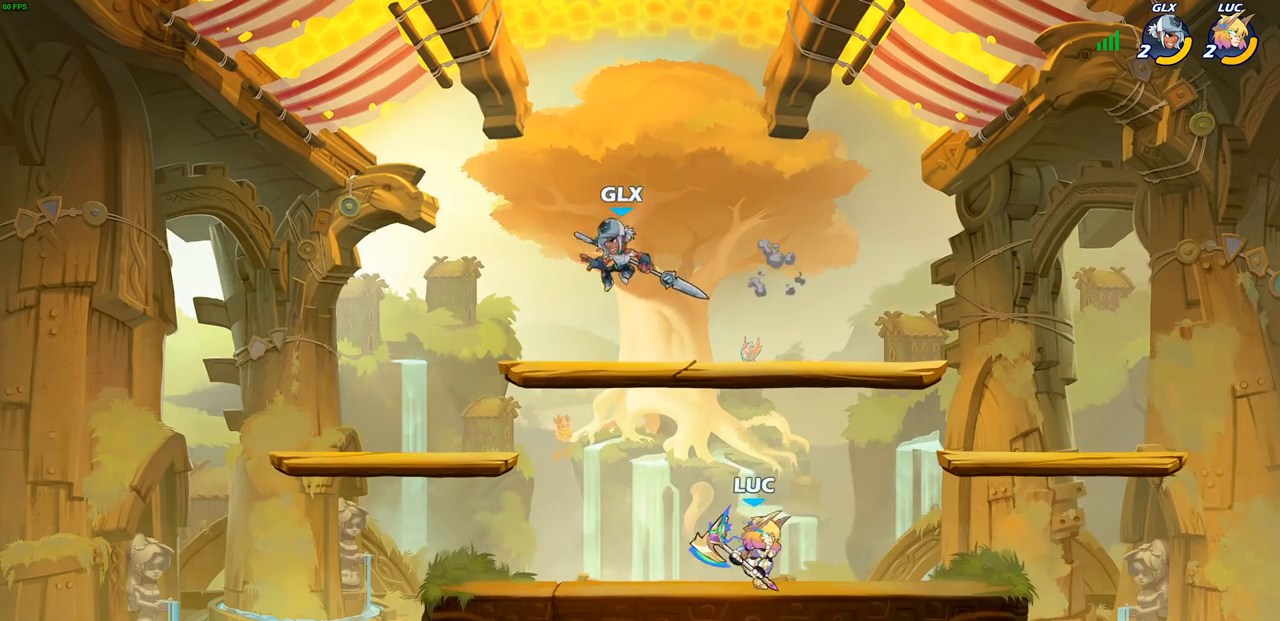
{"buttons": ["R1", "R2"], "left_stick": "down-left", "right_stick": "center", "events": [[283, "left_stick", "up-left"], [350, "left_stick", "left"], [483, "R1", "down"], [483, "R2", "down"], [500, "left_stick", "down-left"]]}
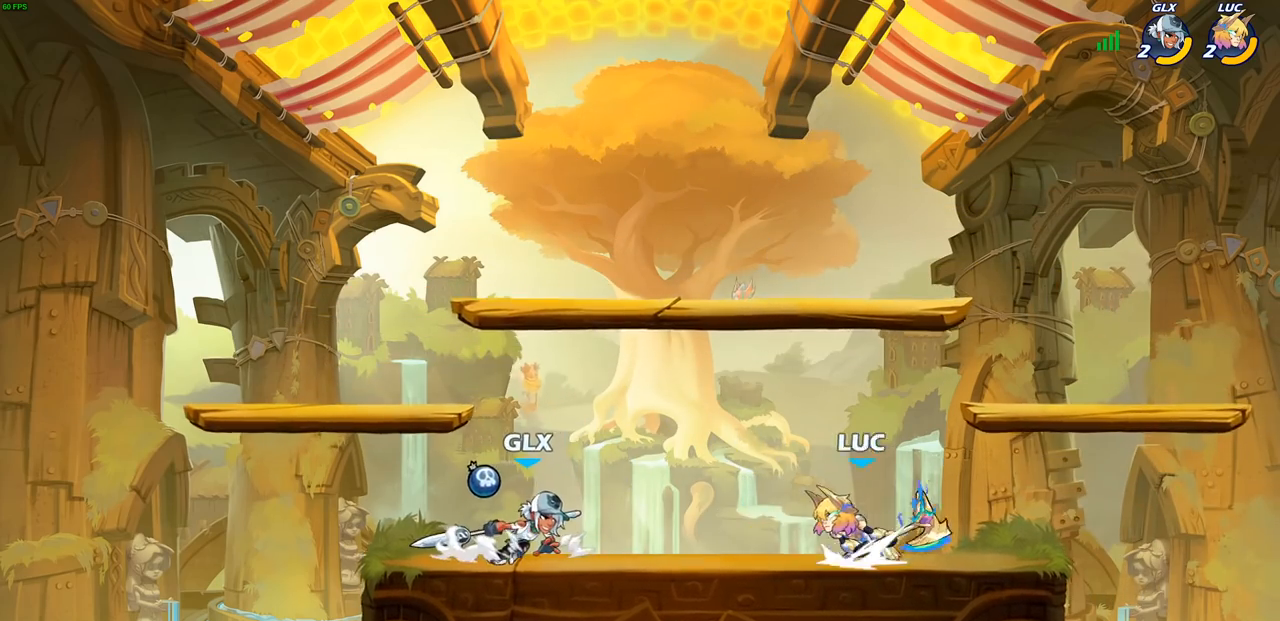
{"buttons": [], "left_stick": "left", "right_stick": "center", "events": [[50, "CIRCLE", "down"], [100, "R1", "up"], [100, "R2", "up"], [133, "CIRCLE", "up"], [183, "left_stick", "center"], [283, "left_stick", "left"]]}
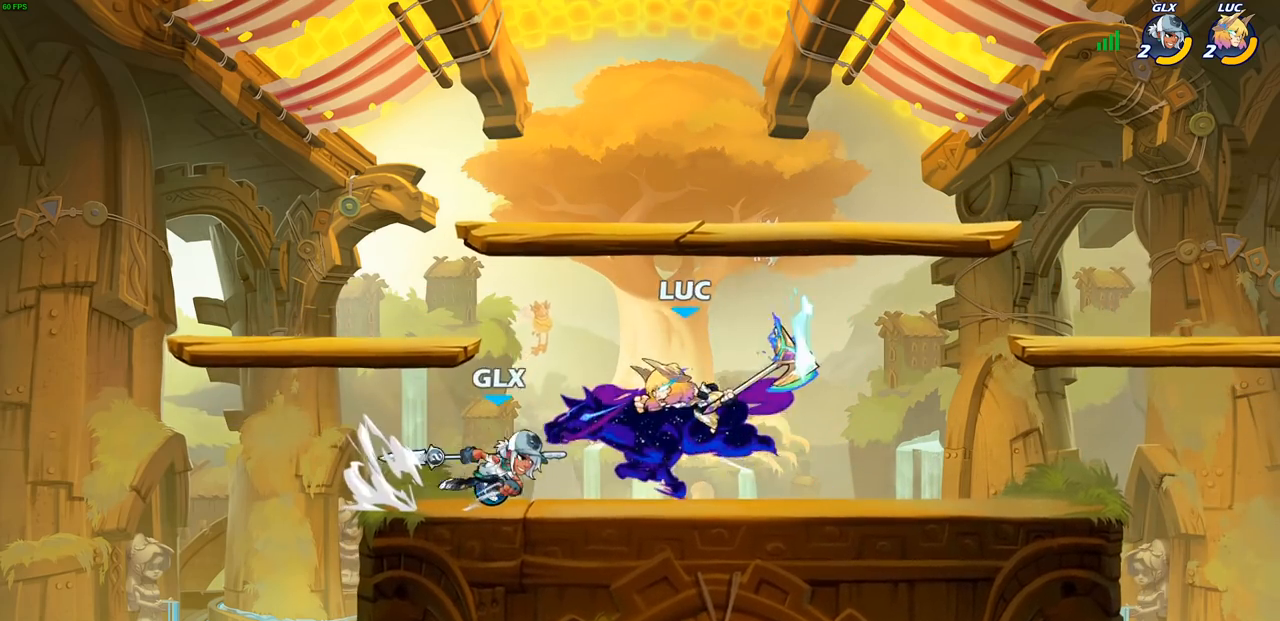
{"buttons": [], "left_stick": "center", "right_stick": "center", "events": [[200, "left_stick", "center"]]}
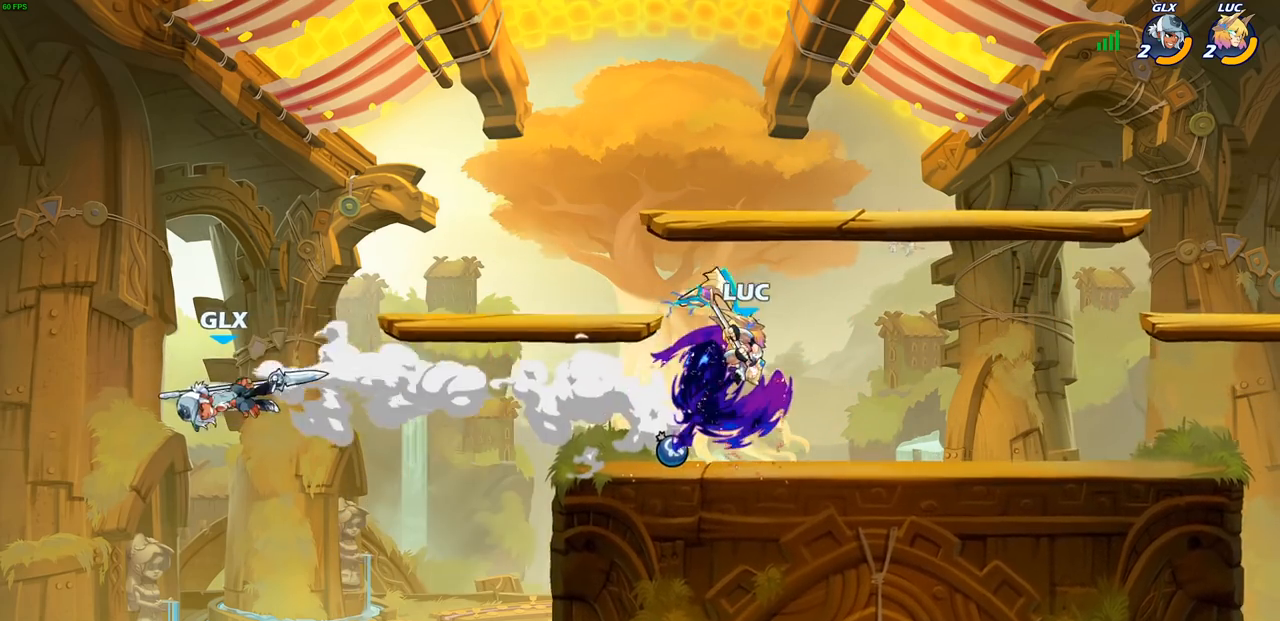
{"buttons": [], "left_stick": "left", "right_stick": "center", "events": [[450, "left_stick", "left"]]}
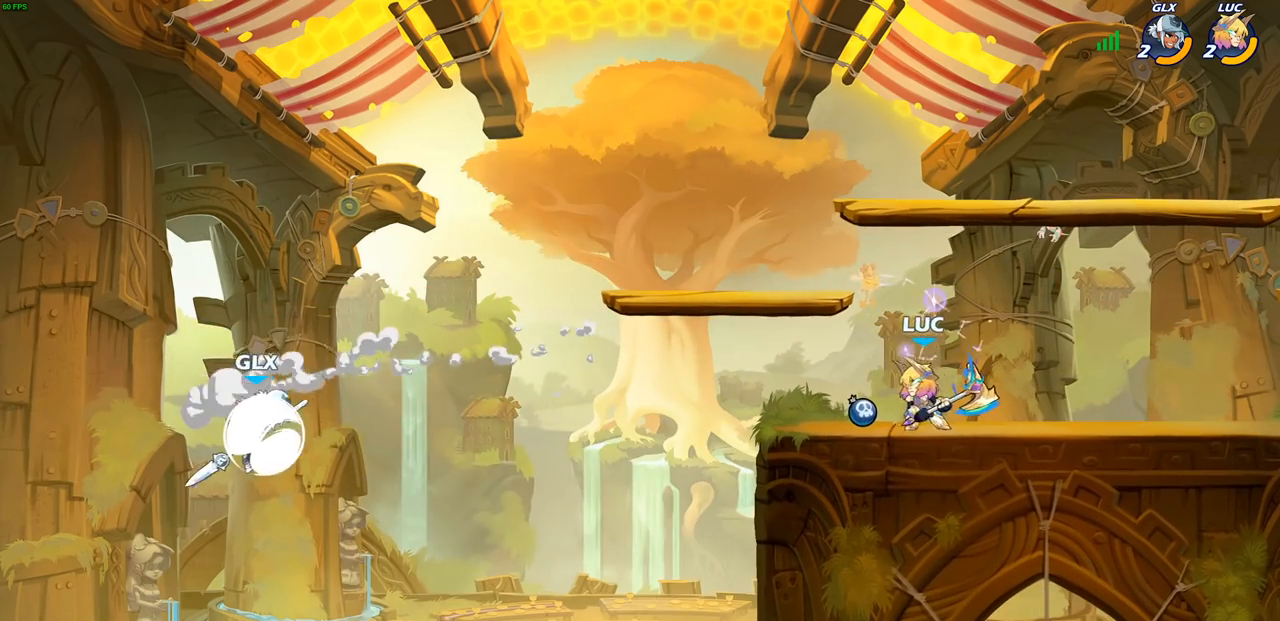
{"buttons": [], "left_stick": "down-right", "right_stick": "center", "events": [[167, "R2", "down"], [200, "CROSS", "down"], [283, "CROSS", "up"], [300, "R2", "up"], [433, "left_stick", "down"], [500, "left_stick", "down-right"]]}
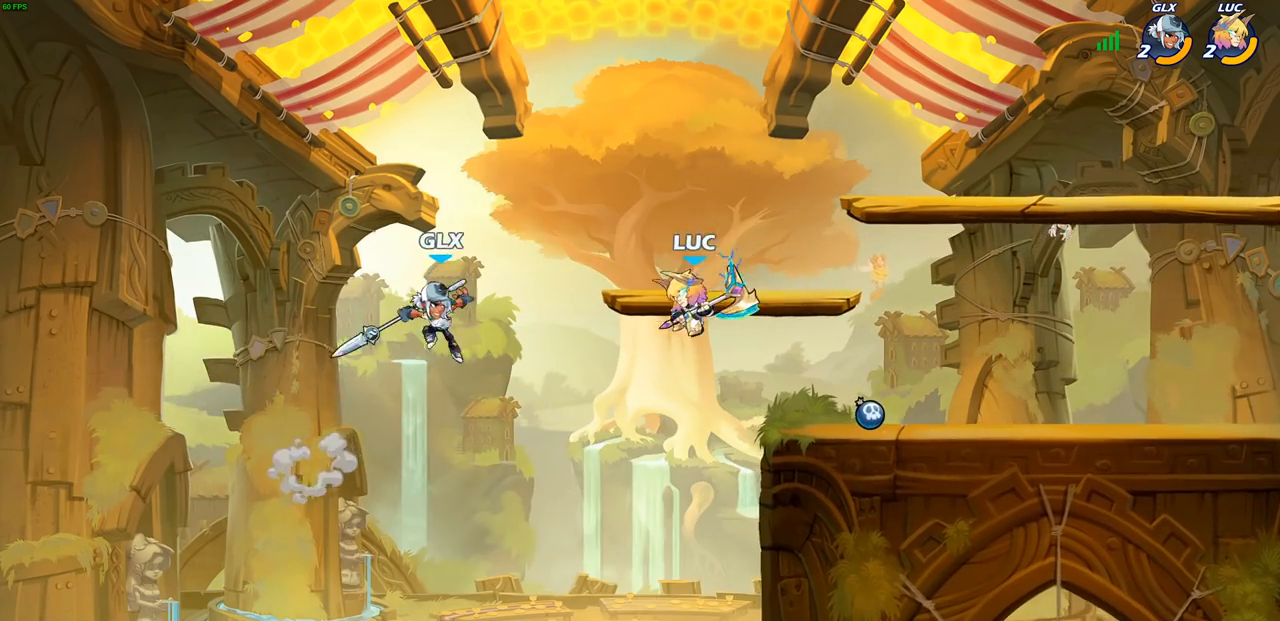
{"buttons": [], "left_stick": "up", "right_stick": "center", "events": [[17, "left_stick", "up-right"], [50, "CIRCLE", "down"], [67, "left_stick", "center"], [117, "CIRCLE", "up"], [317, "left_stick", "right"], [467, "left_stick", "up"]]}
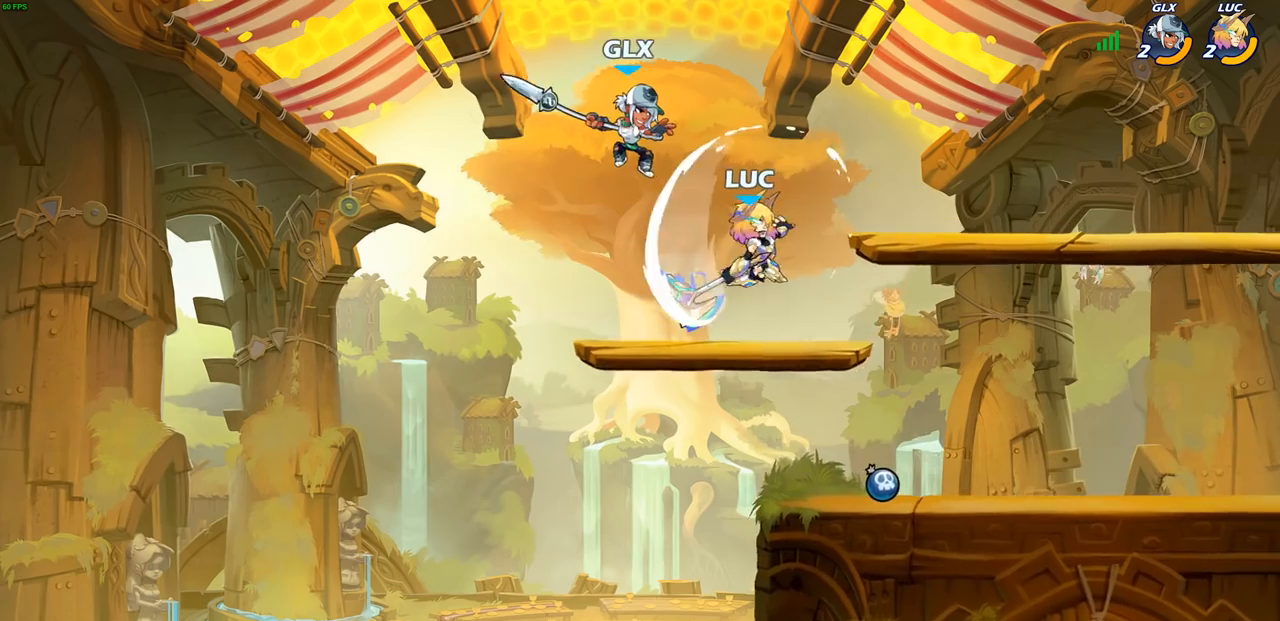
{"buttons": [], "left_stick": "down-left", "right_stick": "center", "events": [[50, "left_stick", "left"], [217, "left_stick", "up"], [333, "left_stick", "down-left"], [383, "SQUARE", "down"], [483, "SQUARE", "up"]]}
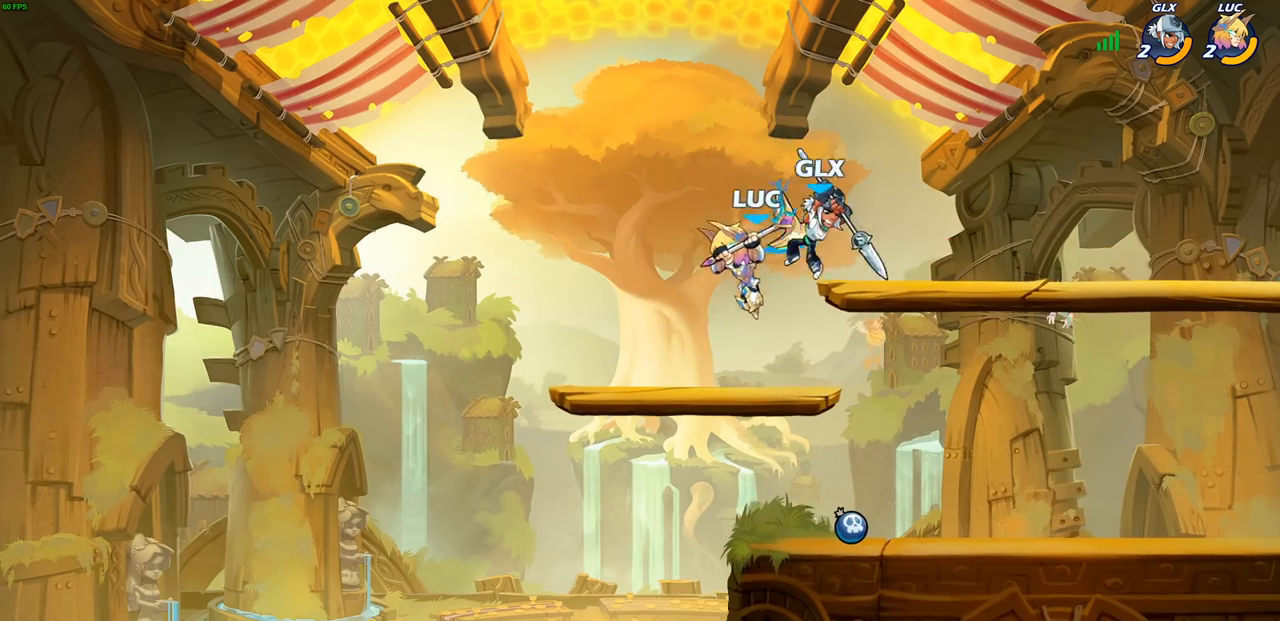
{"buttons": [], "left_stick": "up-right", "right_stick": "center", "events": [[67, "left_stick", "left"], [183, "left_stick", "up-left"], [350, "left_stick", "up-right"]]}
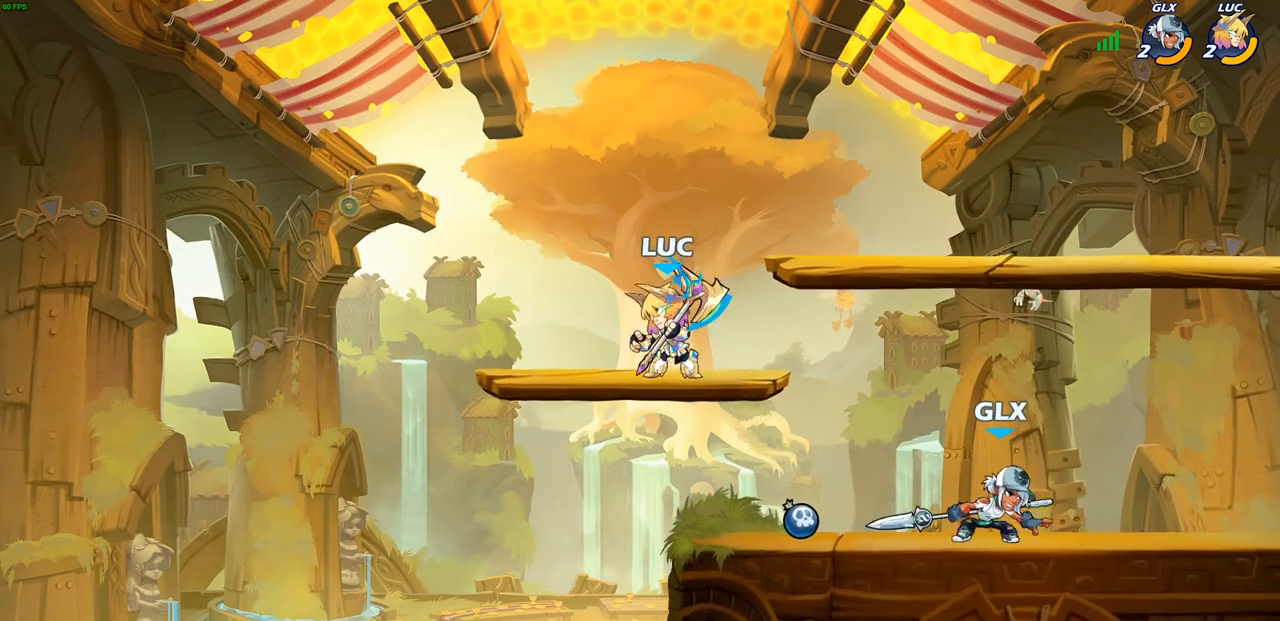
{"buttons": [], "left_stick": "down-left", "right_stick": "center", "events": [[200, "R2", "down"], [250, "CROSS", "down"], [367, "CROSS", "up"], [383, "R2", "up"], [417, "left_stick", "down-left"]]}